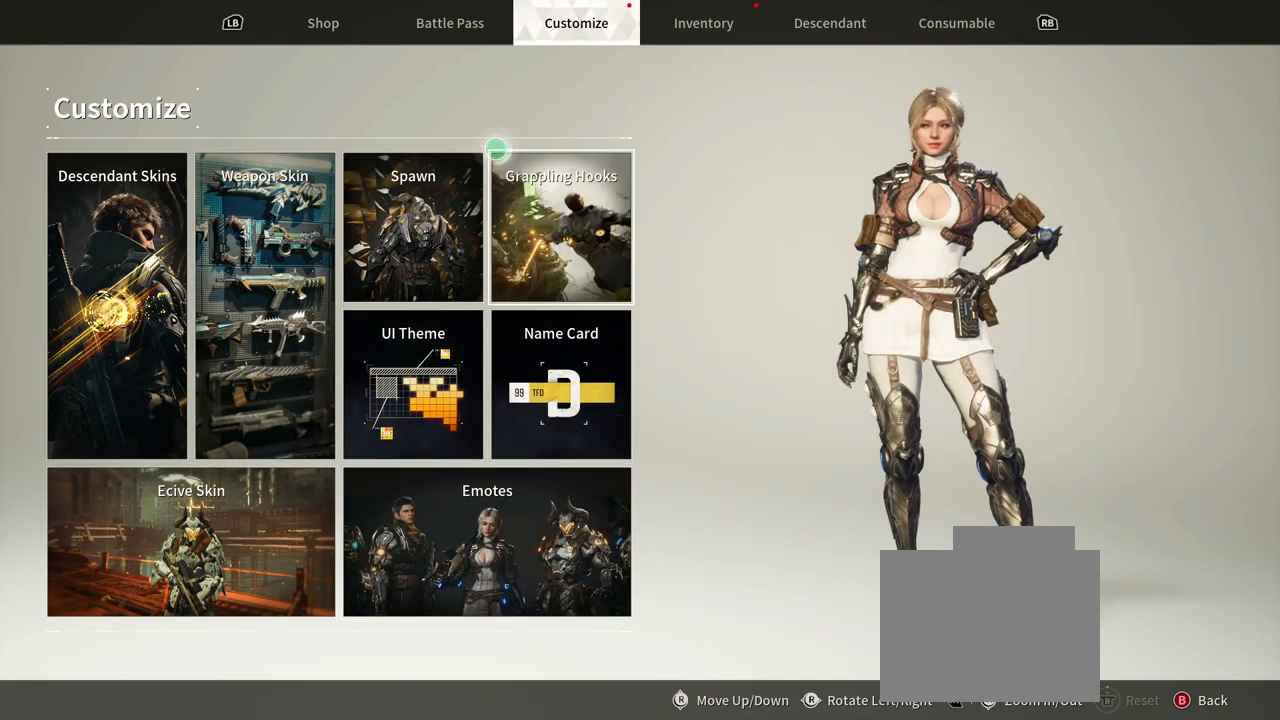
Gameplay with a controller (Xbox layout); each line is a JSON object with the inputs held at the frame after it. "events" lists button and stick changes between this image and that frame as [ms after this image, input, new state], when the widget could be followed in between. Not read: HOME R3 SELECT START.
{"buttons": ["L1"], "left_stick": "center", "right_stick": "center", "events": [[117, "left_stick", "center"], [450, "L1", "down"]]}
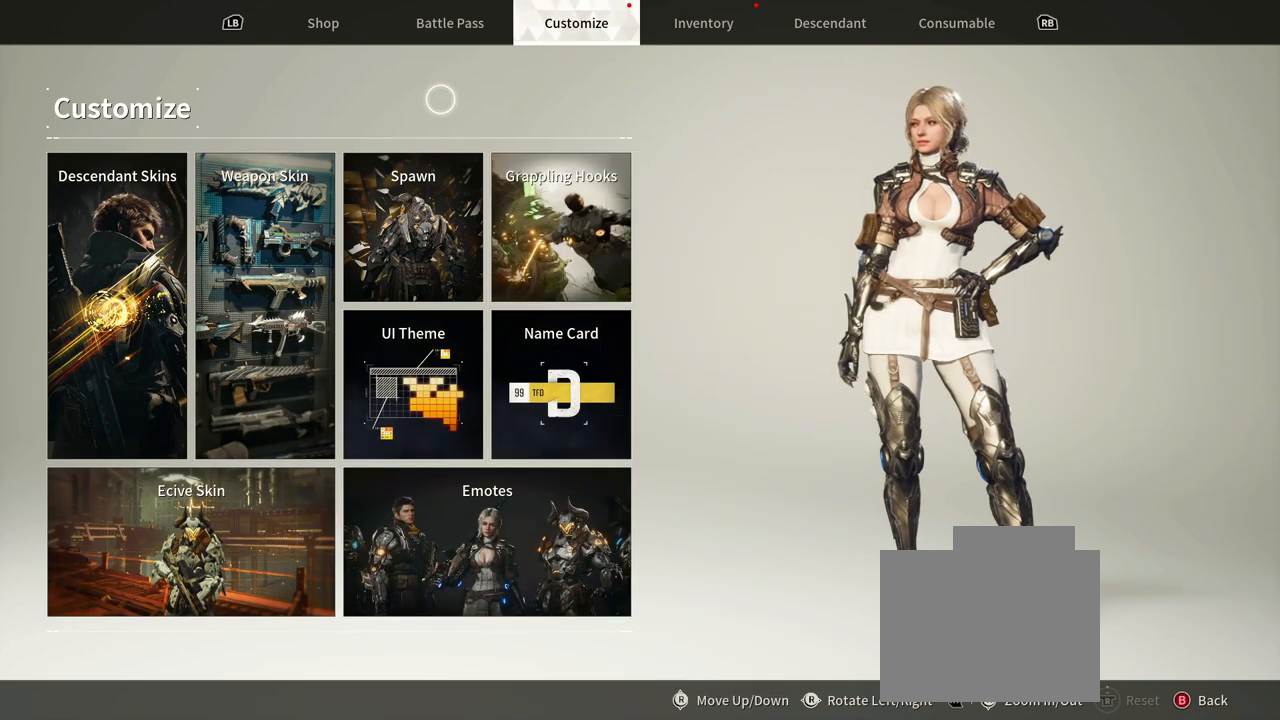
{"buttons": [], "left_stick": "center", "right_stick": "center", "events": [[117, "L1", "up"]]}
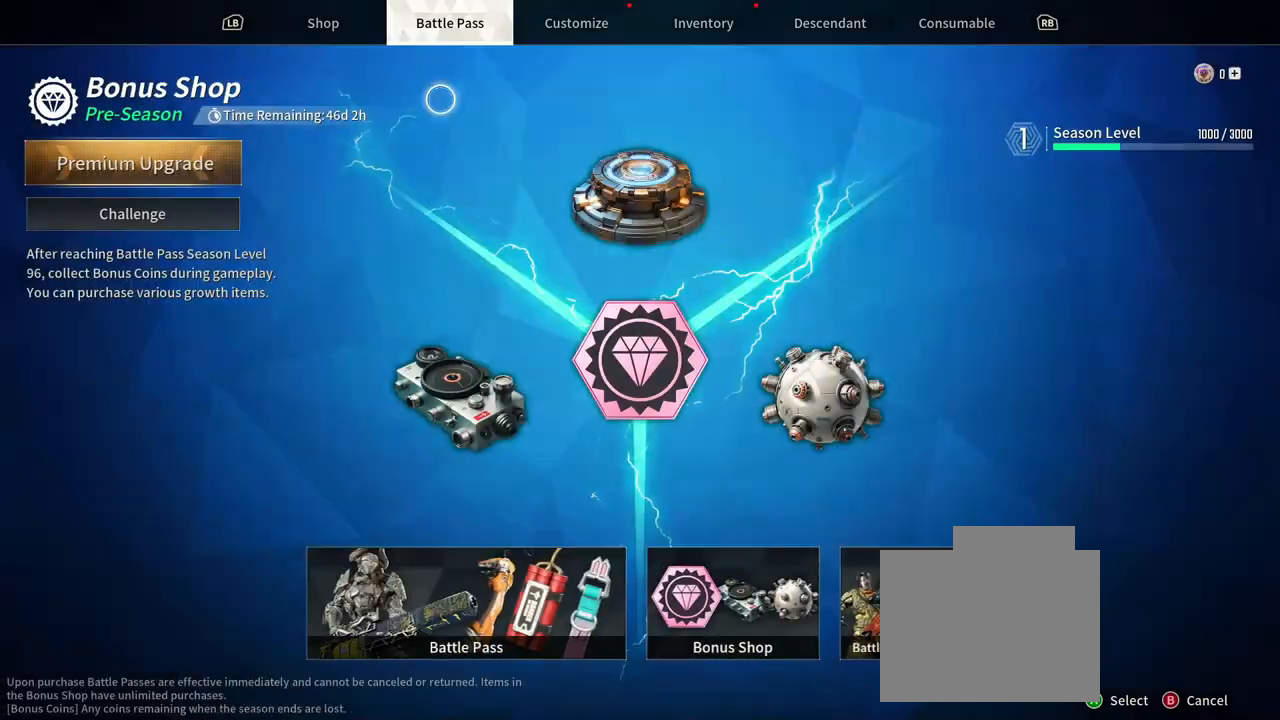
{"buttons": [], "left_stick": "center", "right_stick": "center", "events": [[100, "L1", "down"], [267, "L1", "up"]]}
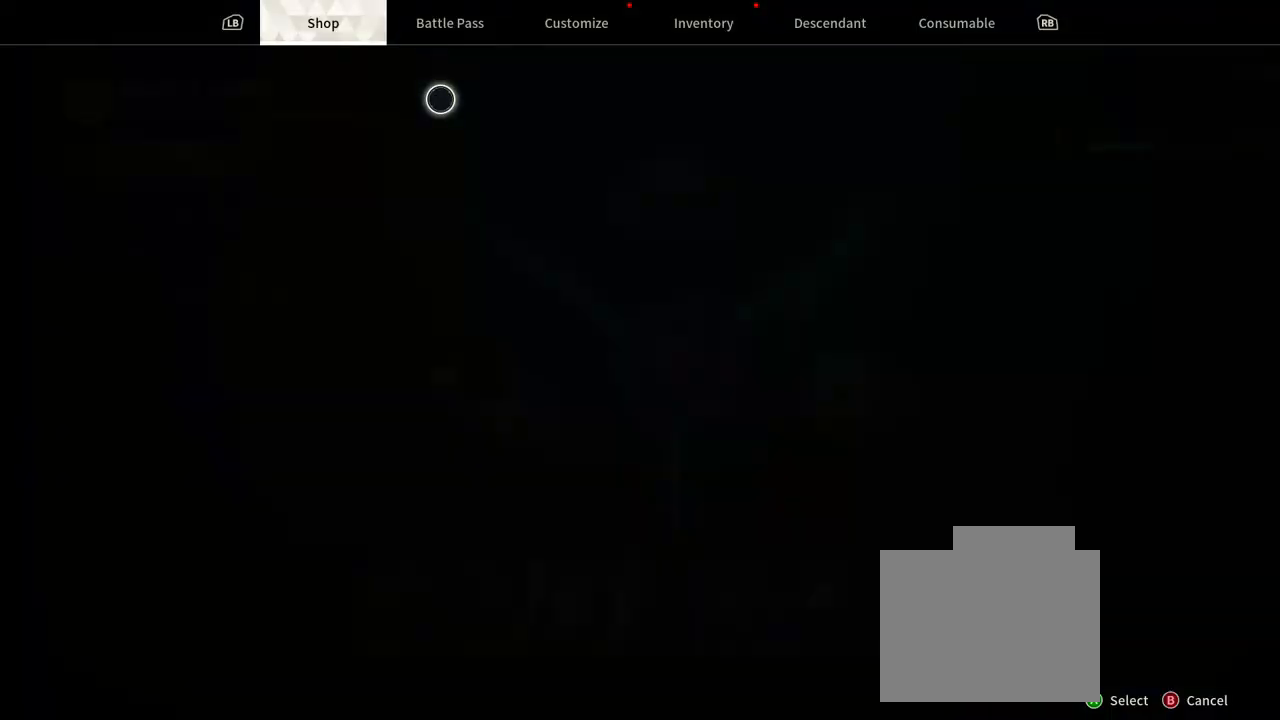
{"buttons": [], "left_stick": "center", "right_stick": "center", "events": [[67, "R1", "down"], [167, "R1", "up"], [333, "R1", "down"], [417, "R1", "up"]]}